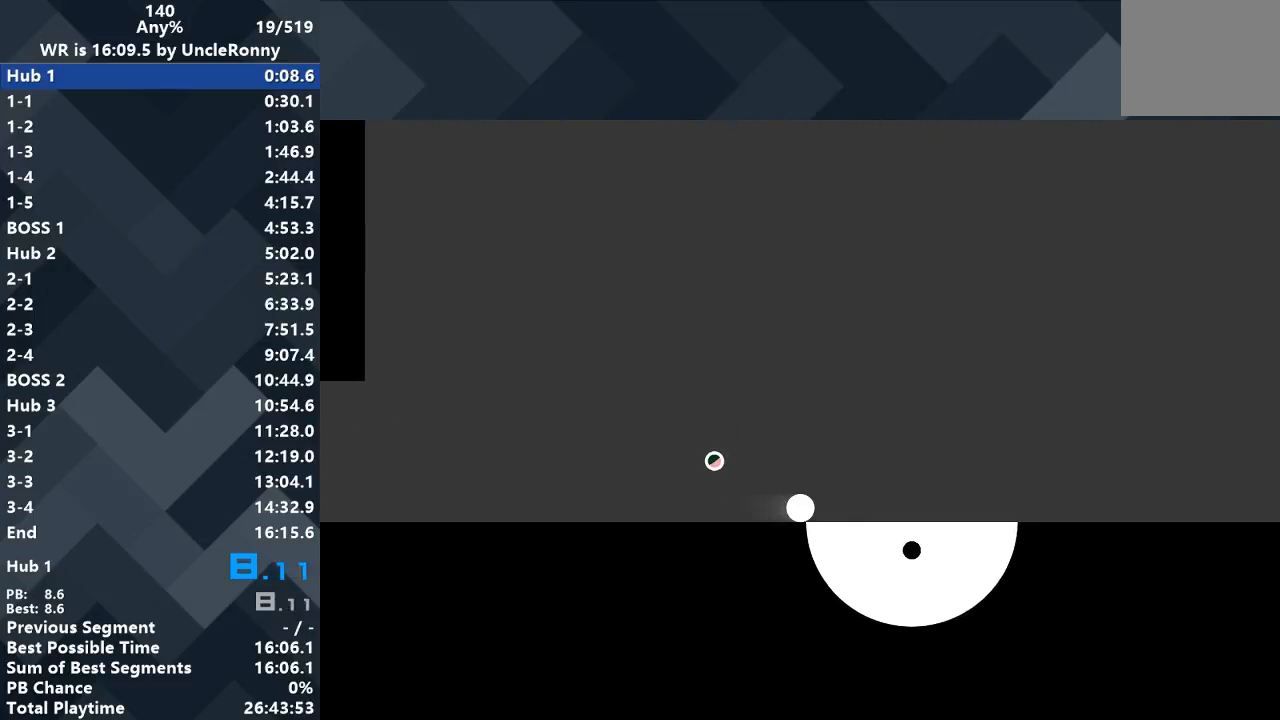
Gameplay with keyboard; each line is a JSON object with the keys held at the frame after it. "events" lists presses ("down") and releases ("up") of "down", "left", "right" and "up" between this image and that frame as [ms after this image, input, new state], when the widget could be followed in between. No other keys are recorded. Mouse input is not recorded.
{"keys": ["right"], "events": []}
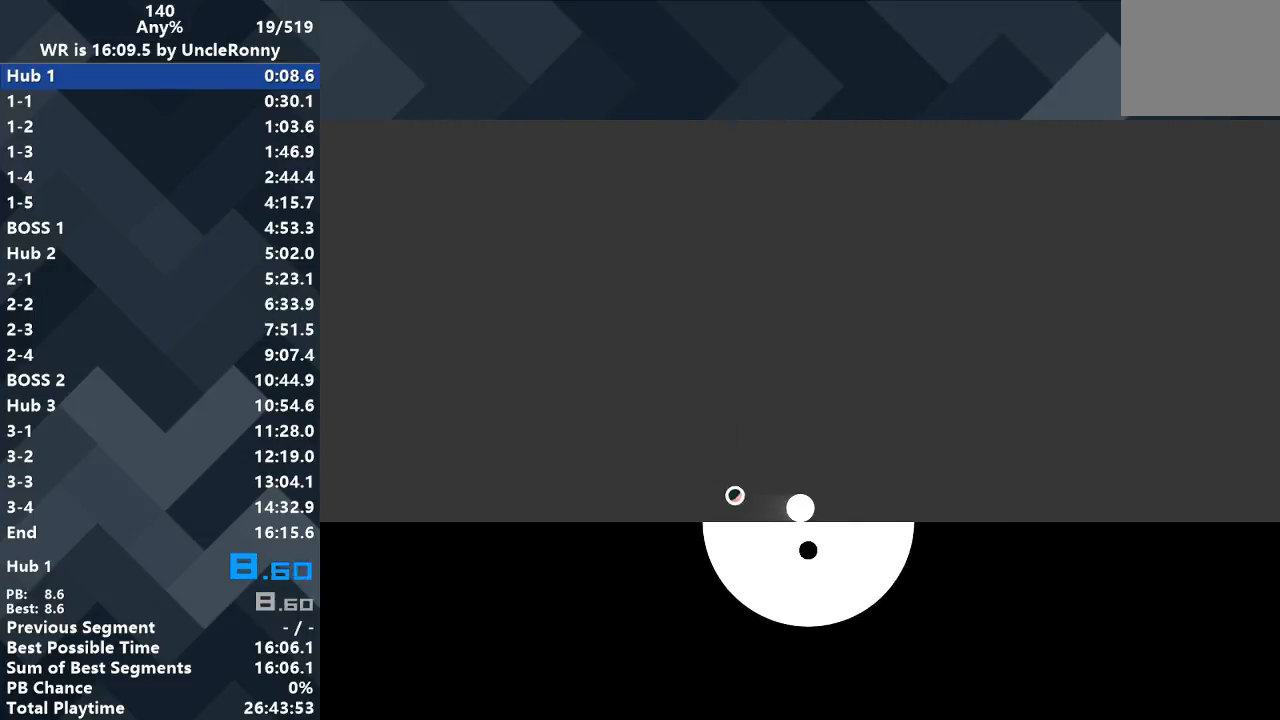
{"keys": ["right"], "events": []}
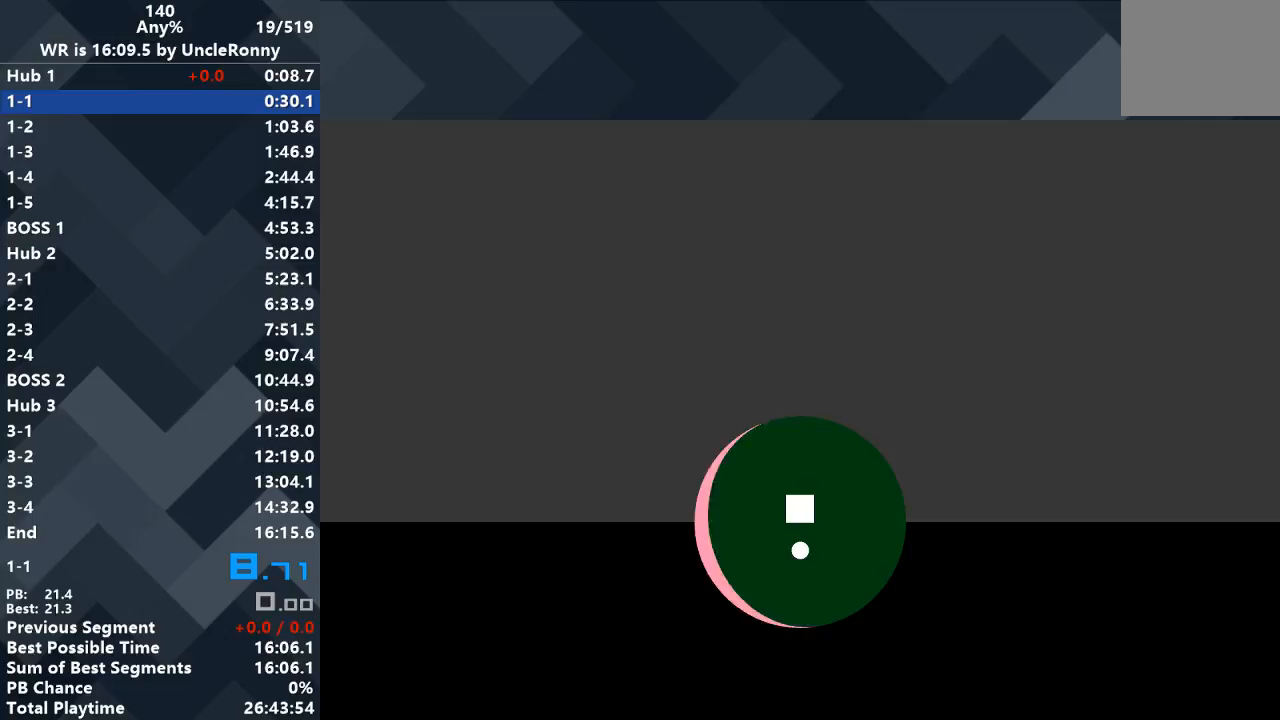
{"keys": [], "events": [[333, "right", "up"]]}
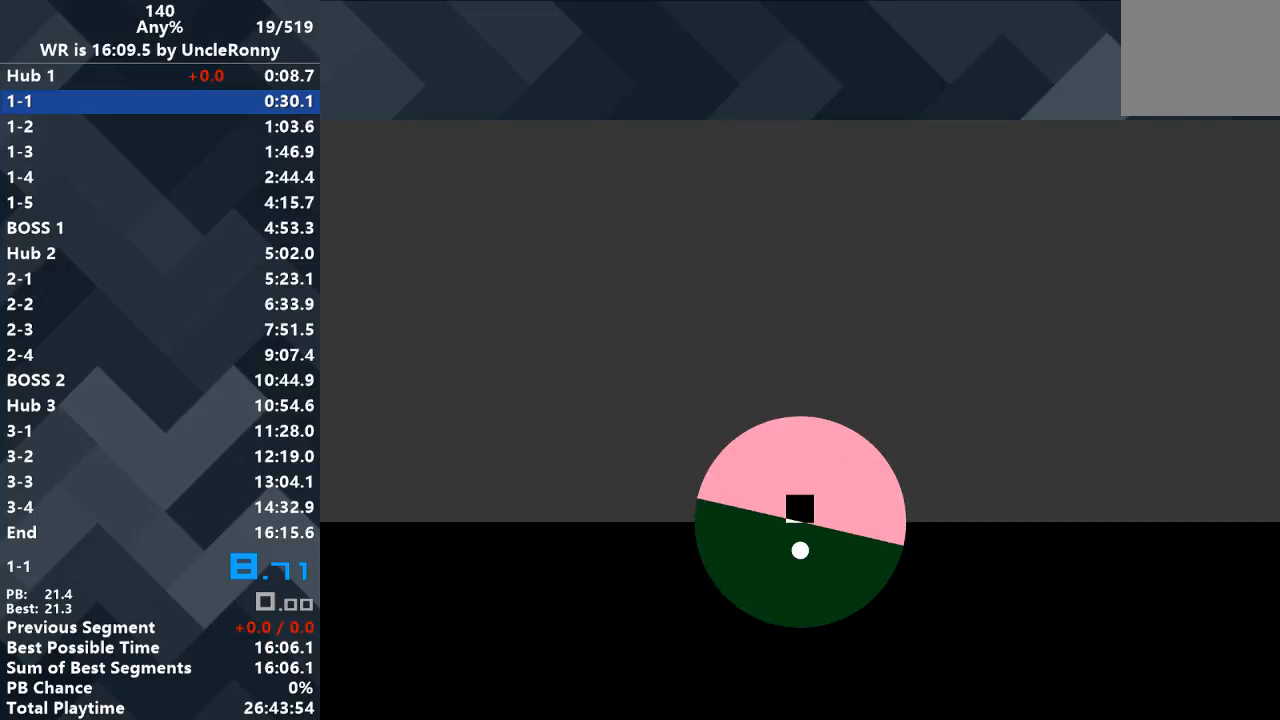
{"keys": [], "events": []}
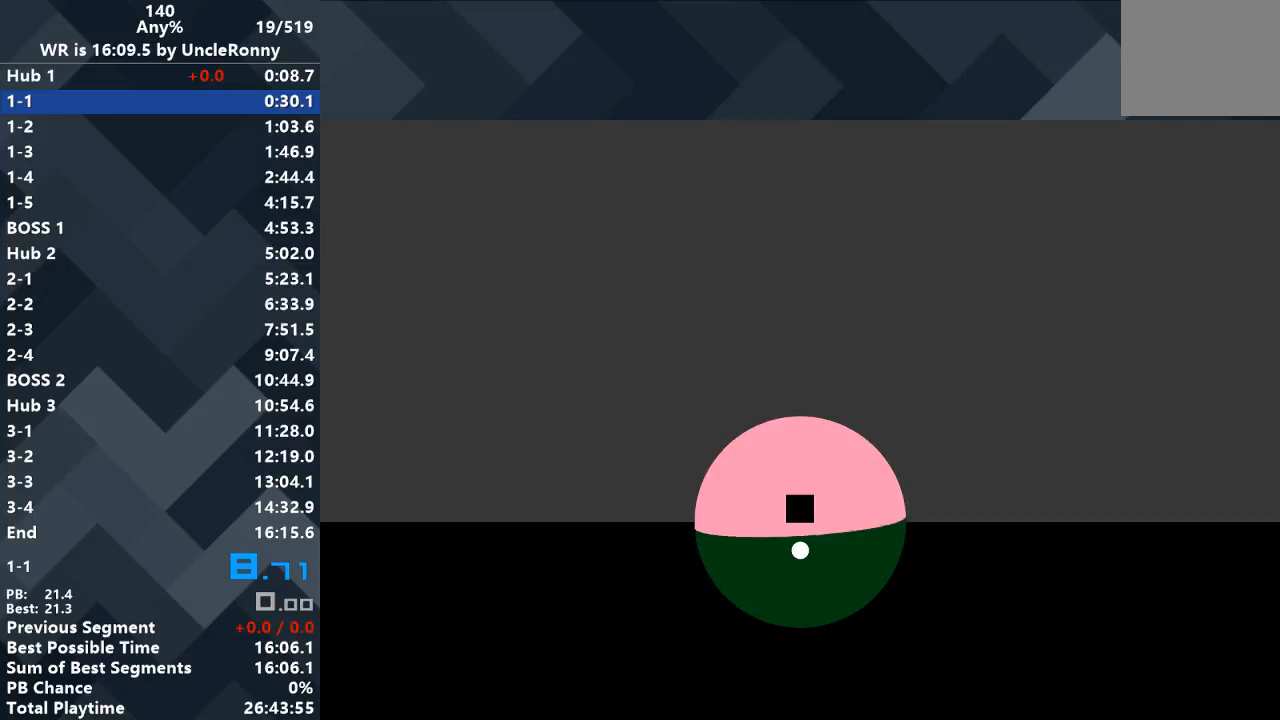
{"keys": [], "events": []}
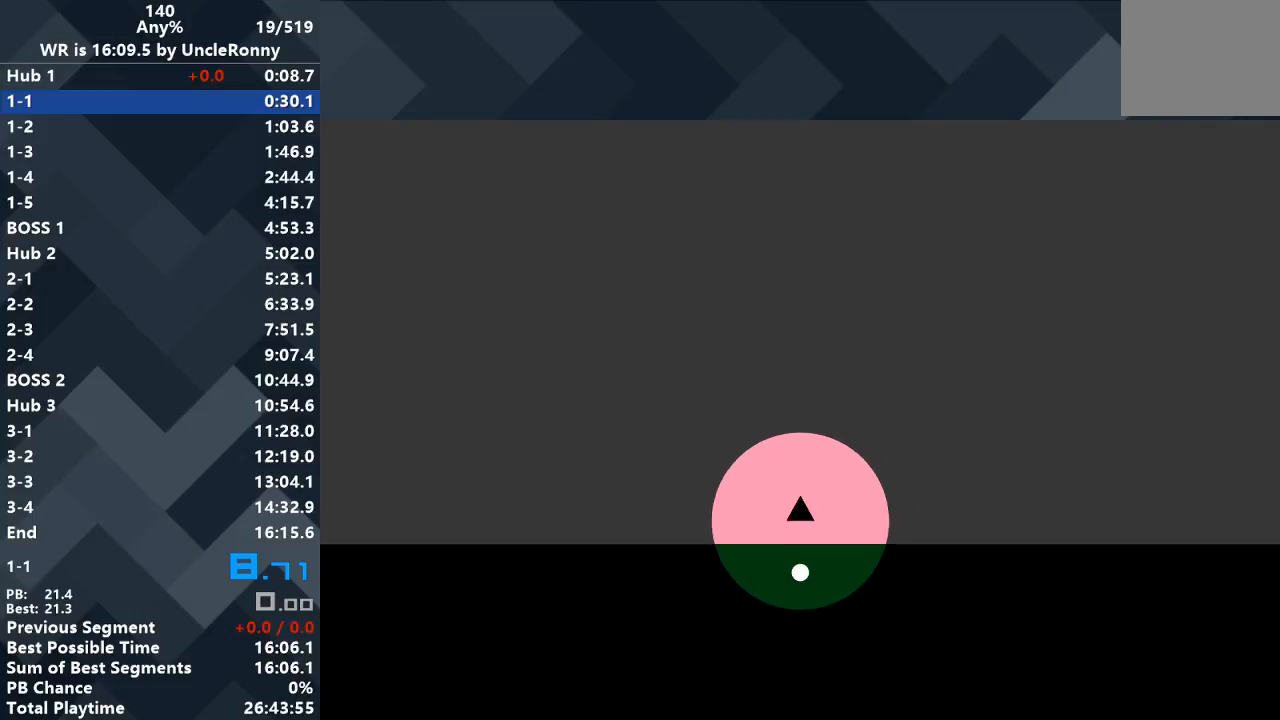
{"keys": [], "events": []}
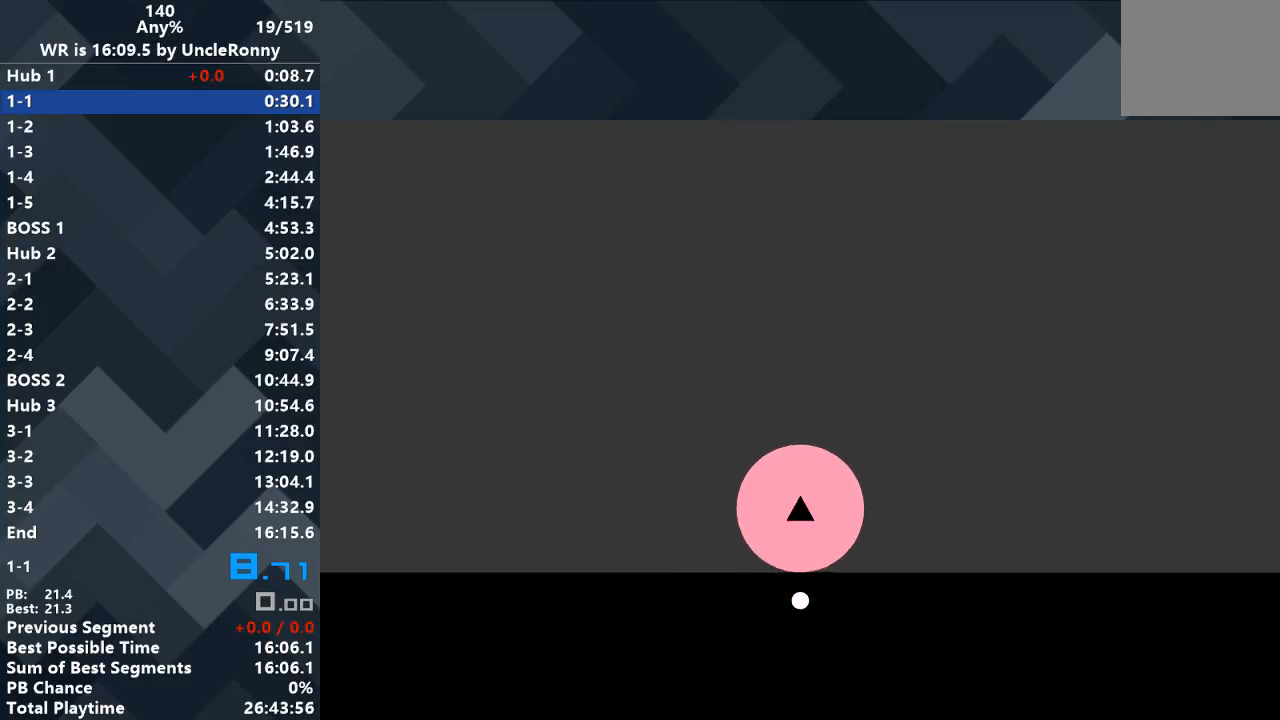
{"keys": [], "events": []}
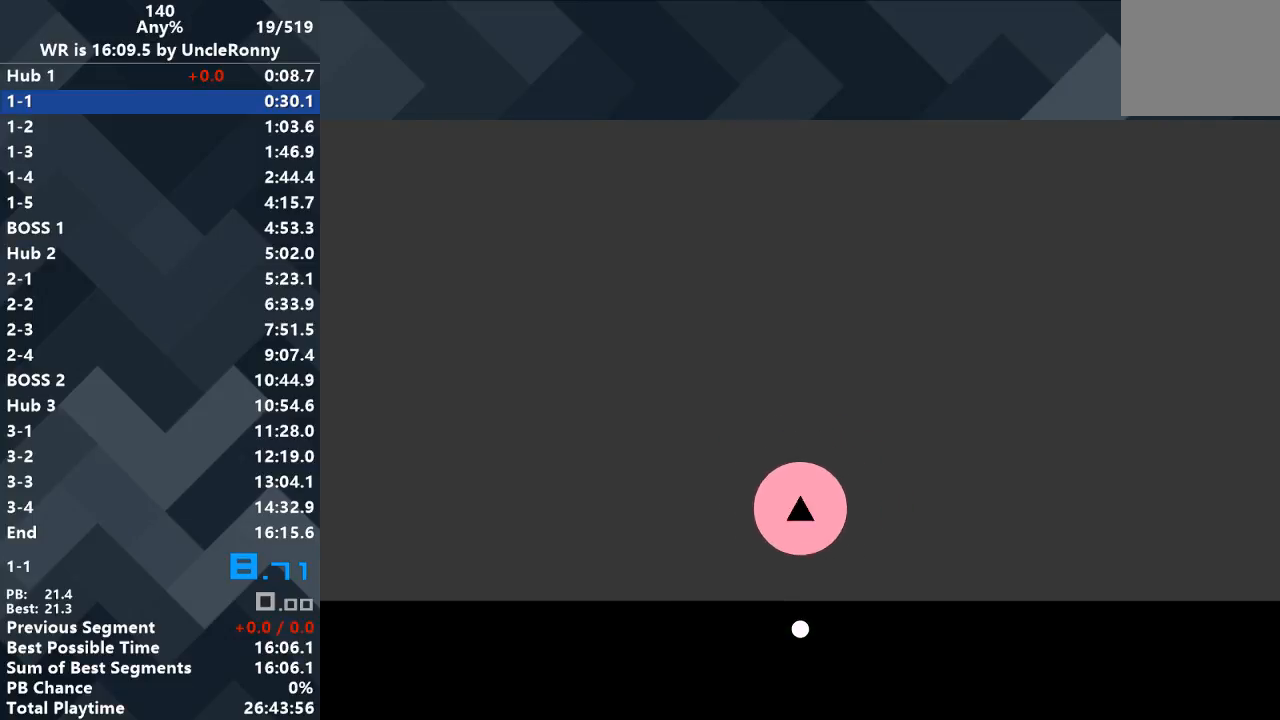
{"keys": [], "events": []}
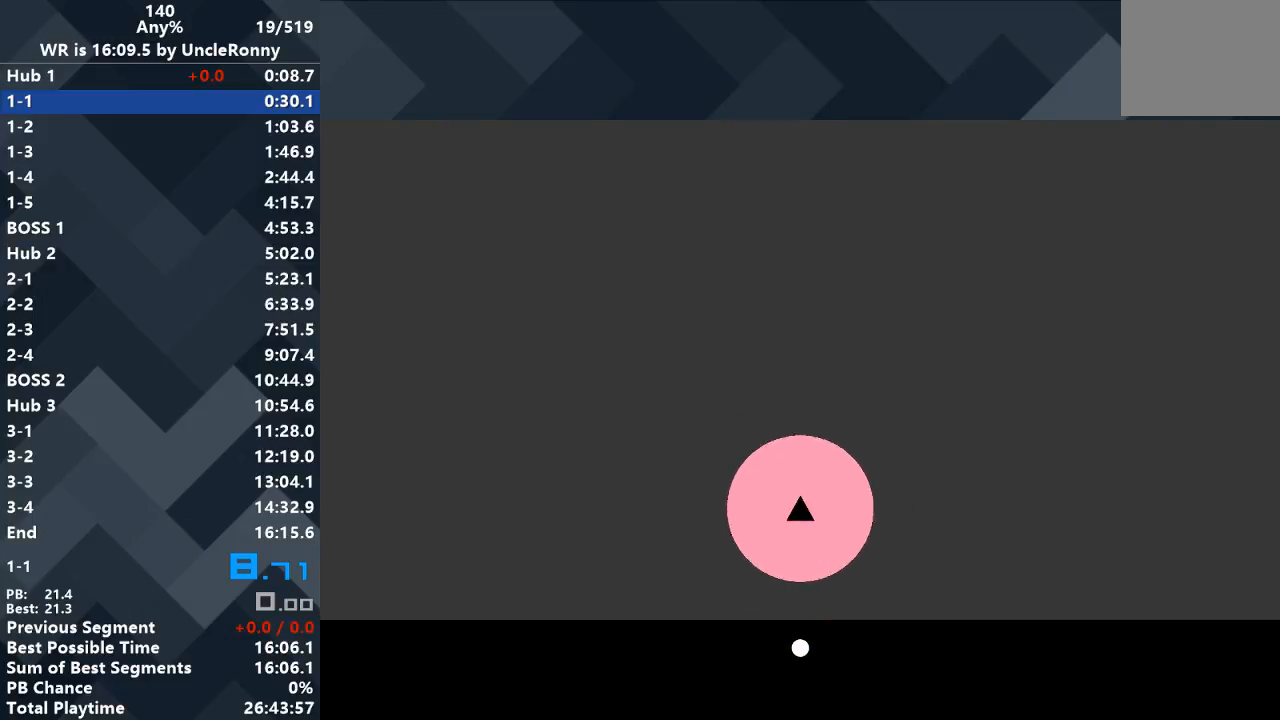
{"keys": [], "events": []}
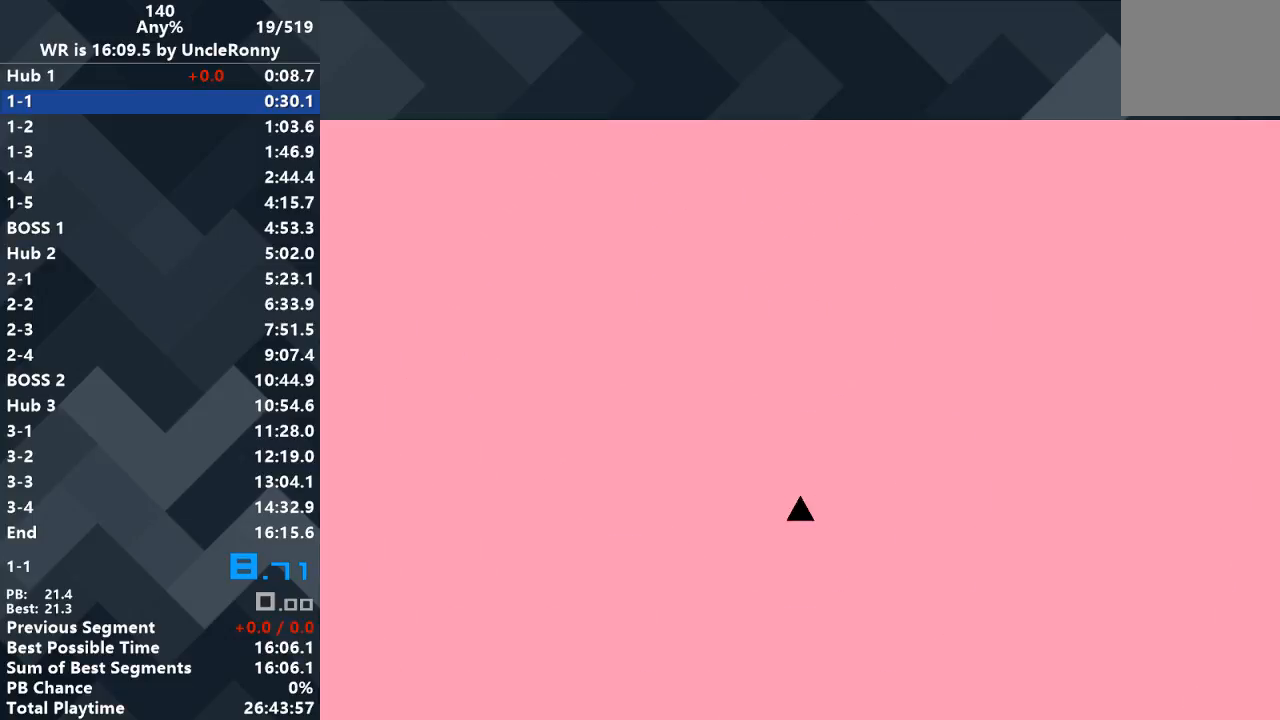
{"keys": [], "events": []}
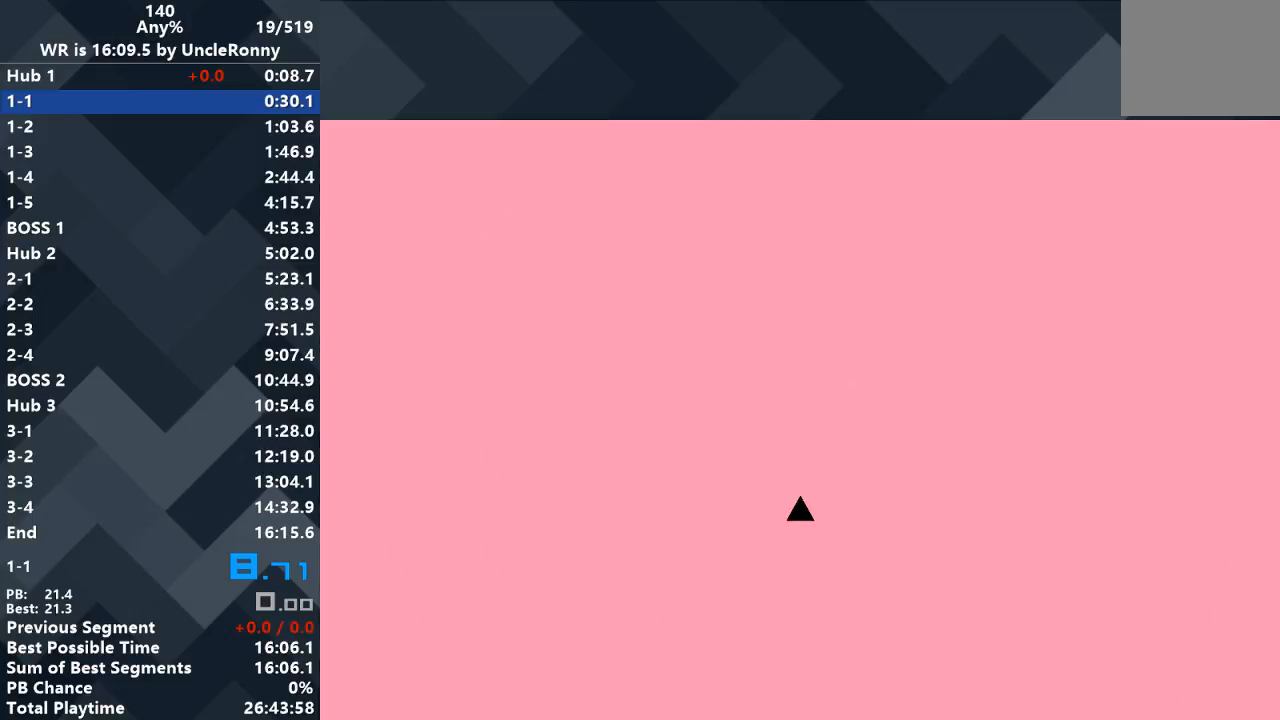
{"keys": [], "events": []}
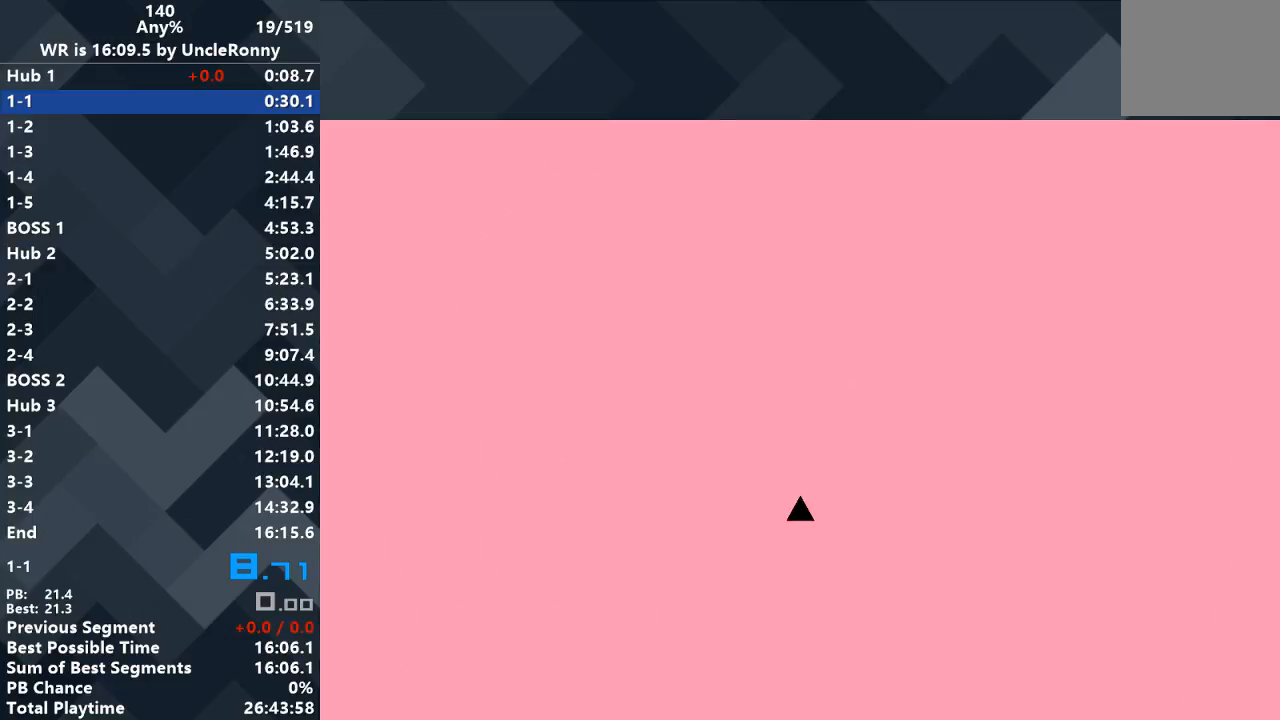
{"keys": [], "events": []}
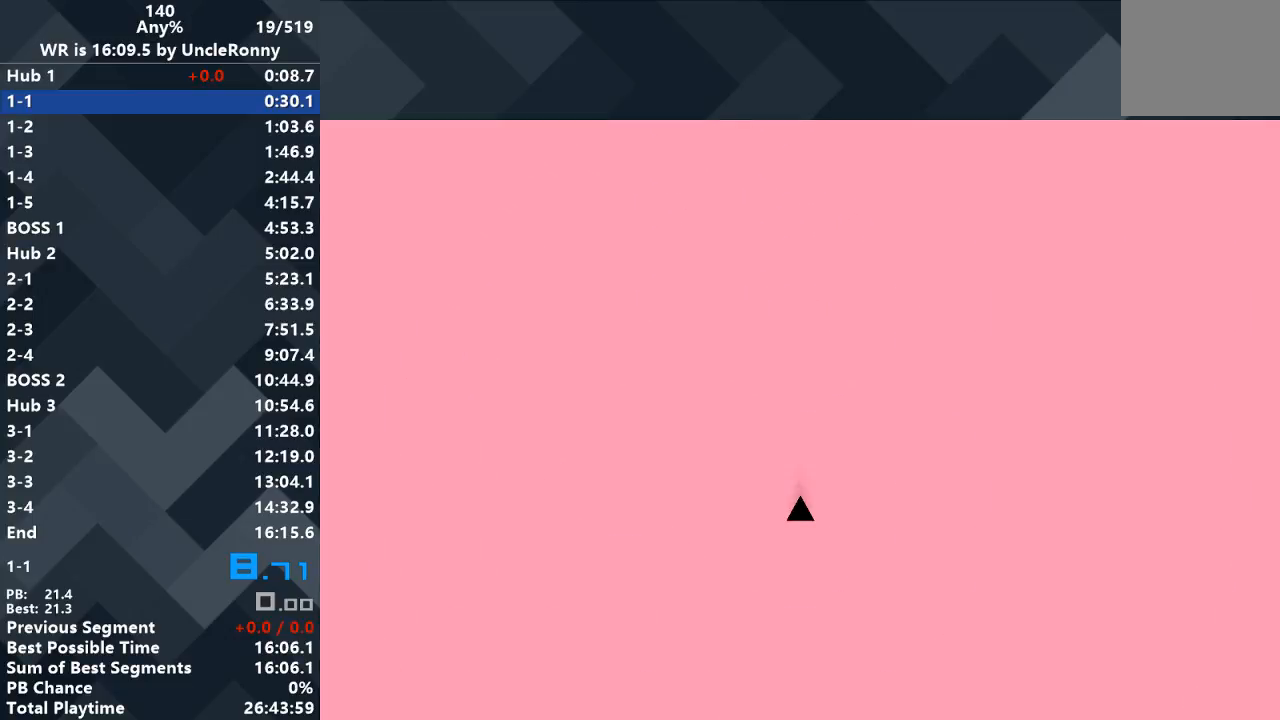
{"keys": ["right"], "events": [[433, "right", "down"]]}
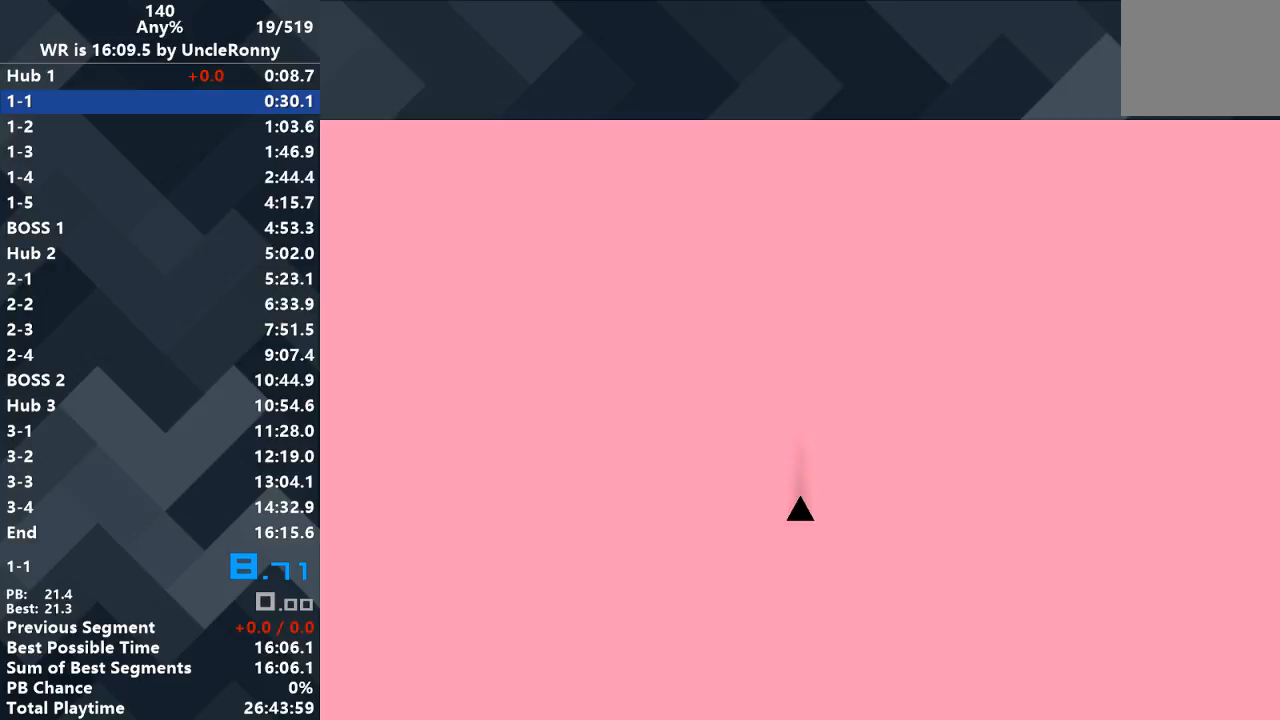
{"keys": ["right"], "events": []}
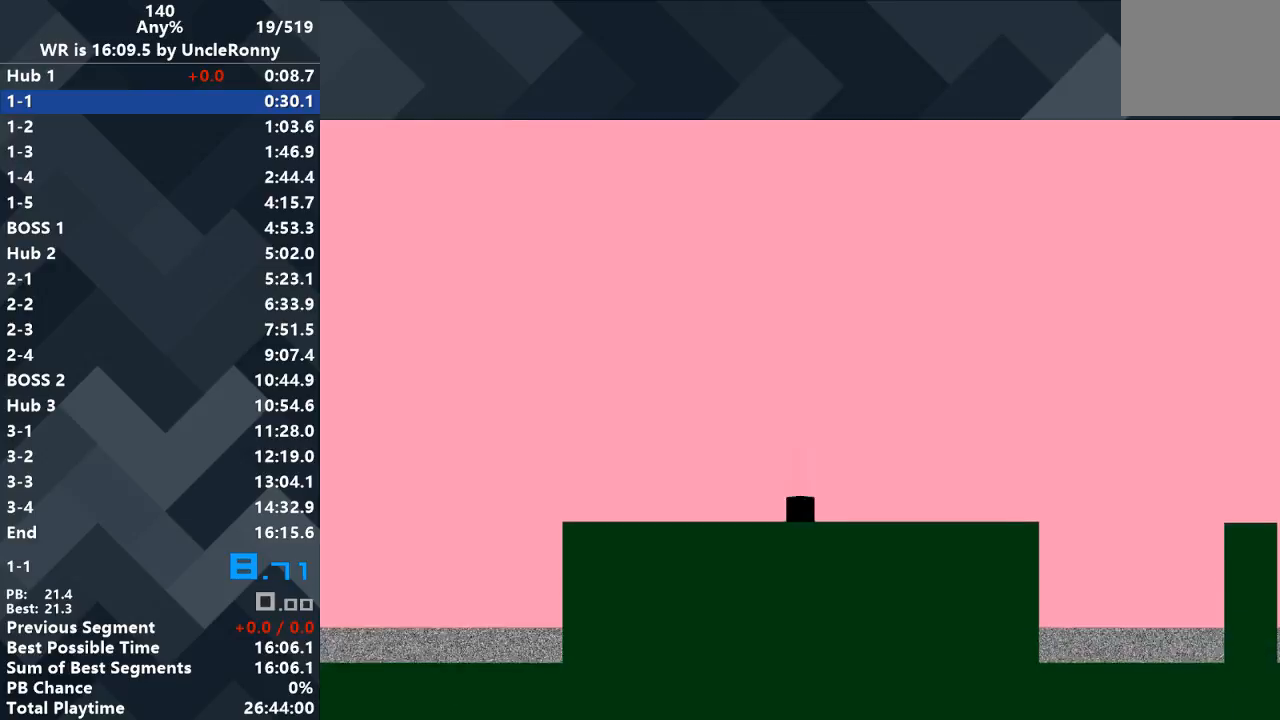
{"keys": ["right"], "events": []}
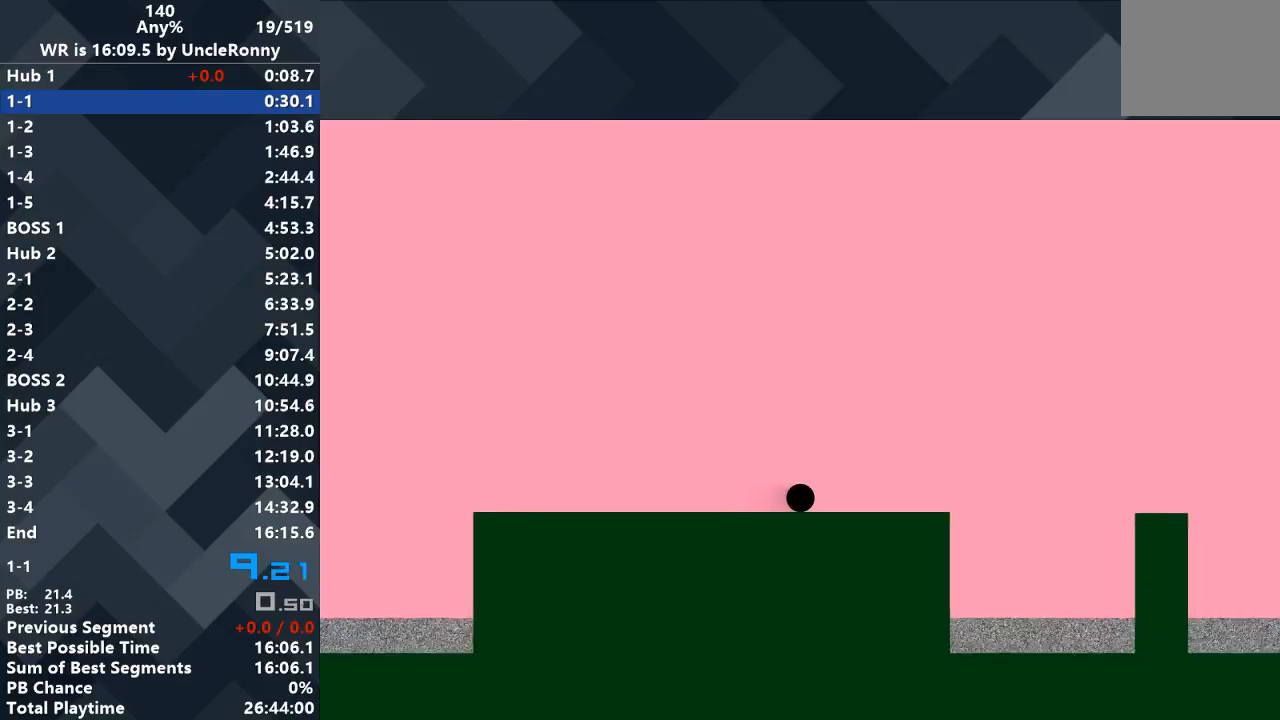
{"keys": ["right"], "events": []}
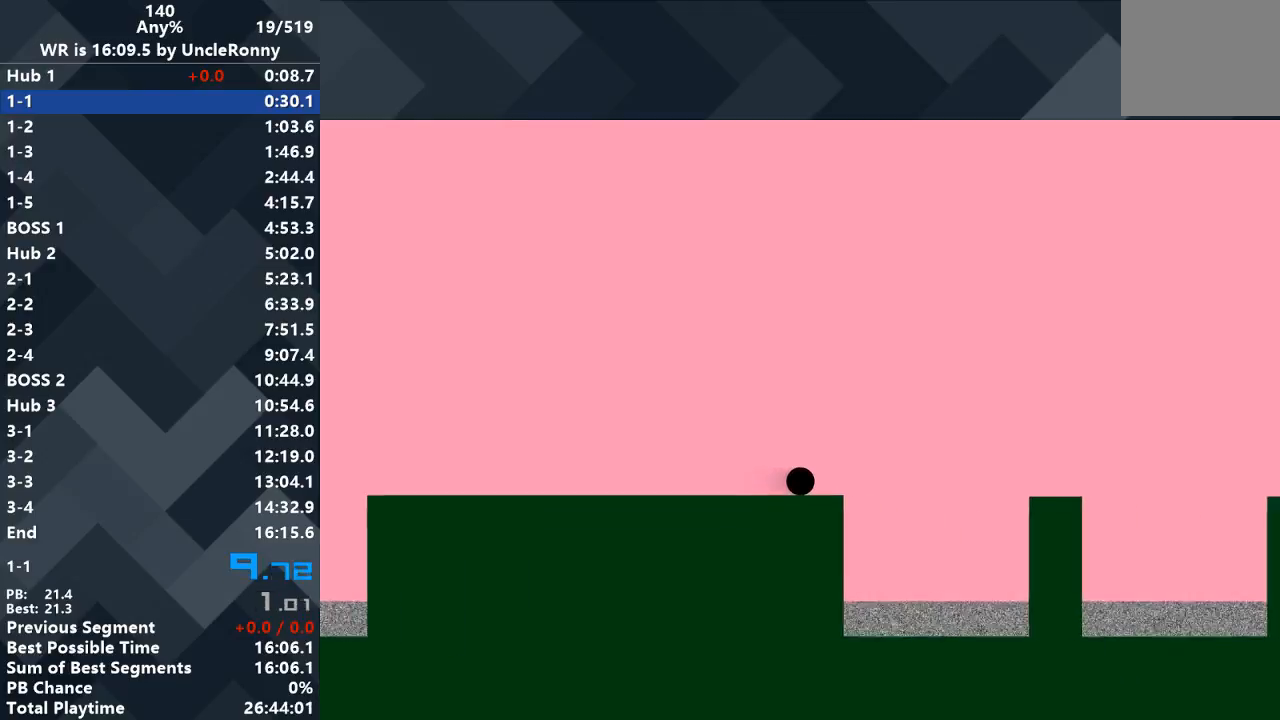
{"keys": ["right"], "events": [[67, "up", "down"], [100, "up", "up"]]}
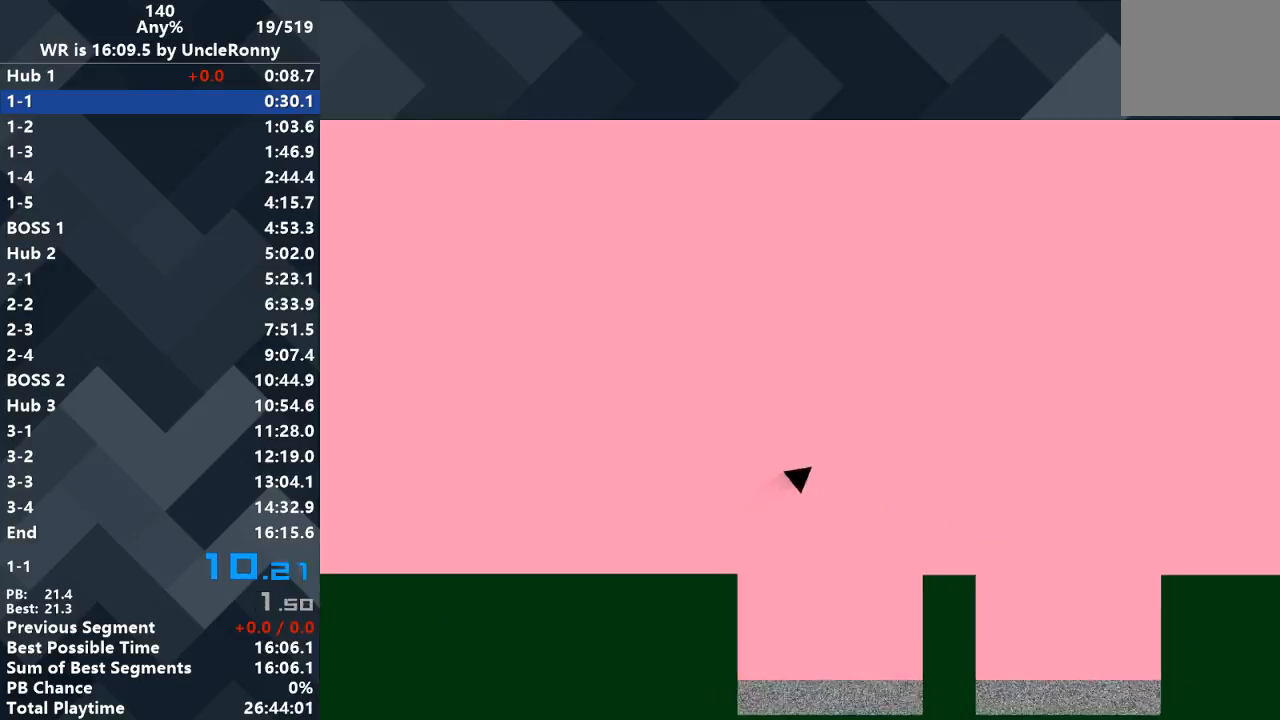
{"keys": ["right"], "events": []}
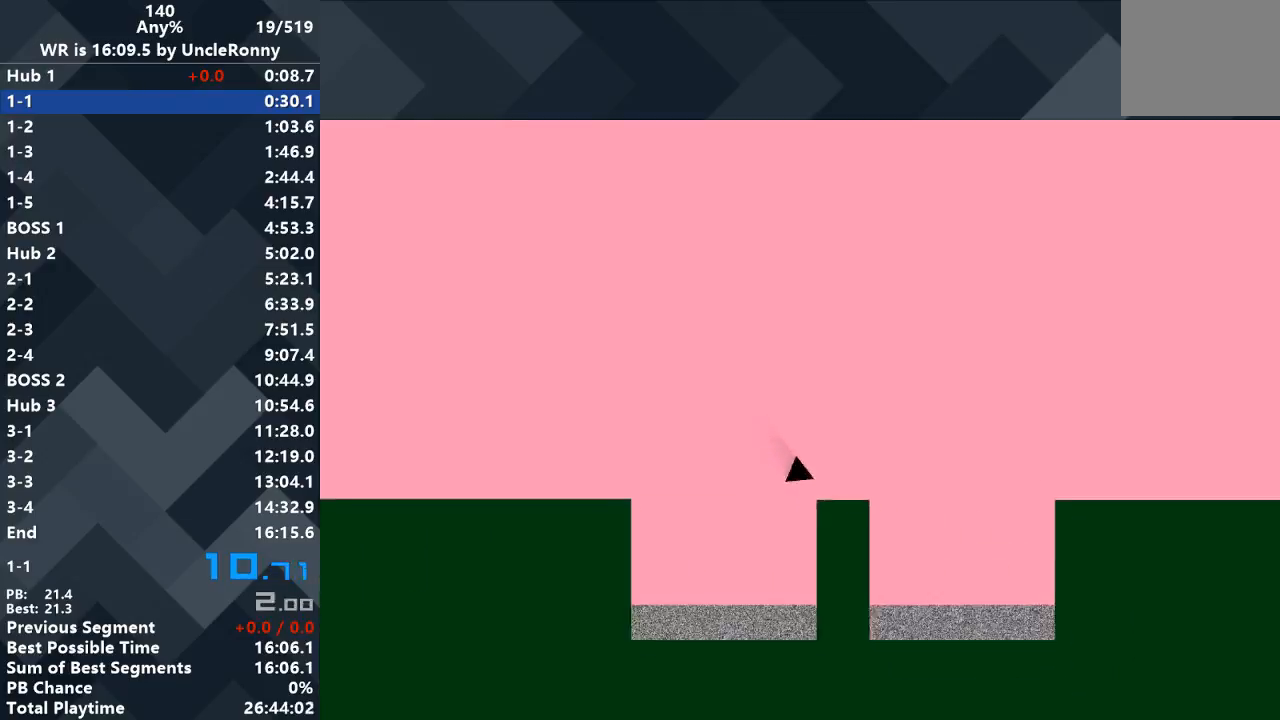
{"keys": ["right"], "events": [[333, "up", "down"], [433, "up", "up"]]}
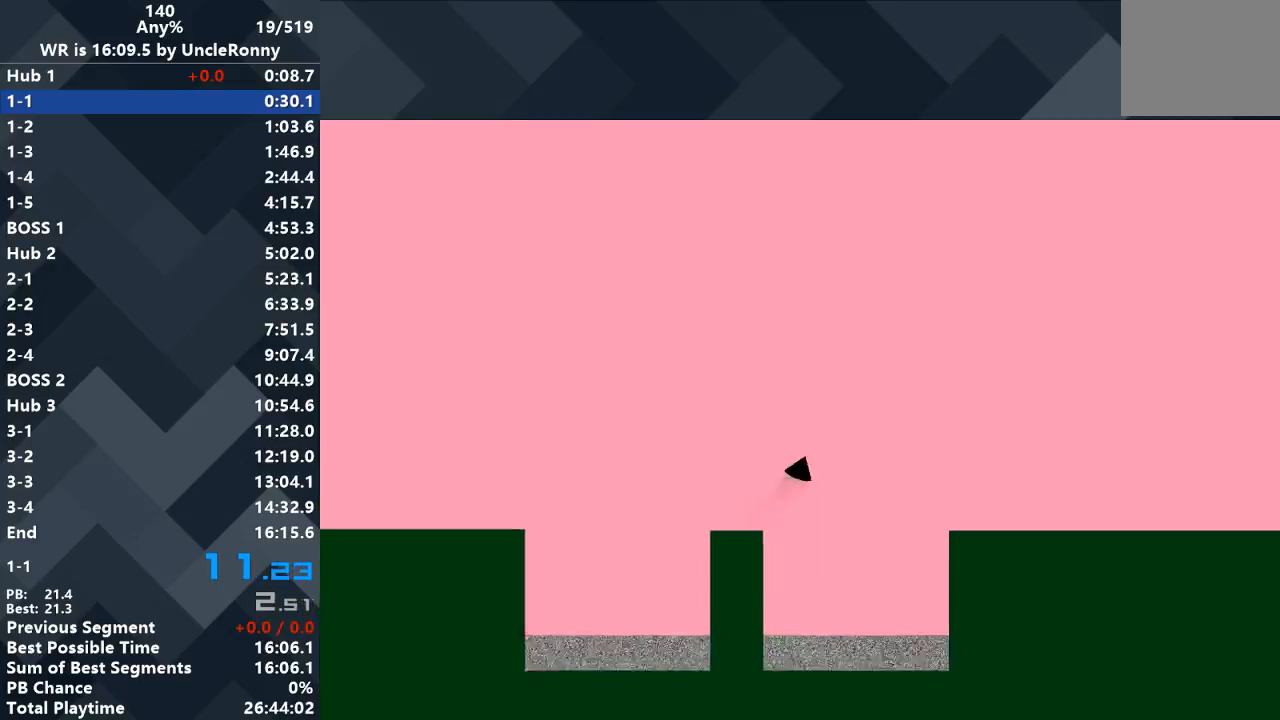
{"keys": ["right"], "events": []}
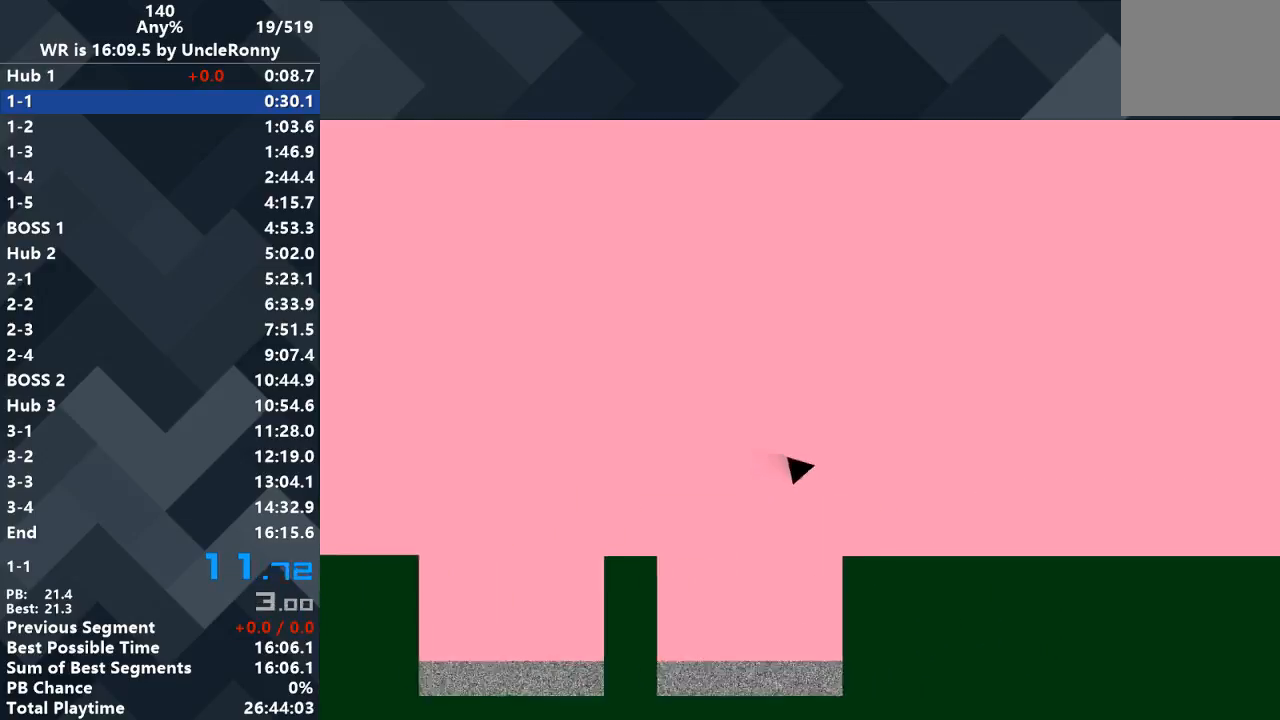
{"keys": ["right"], "events": []}
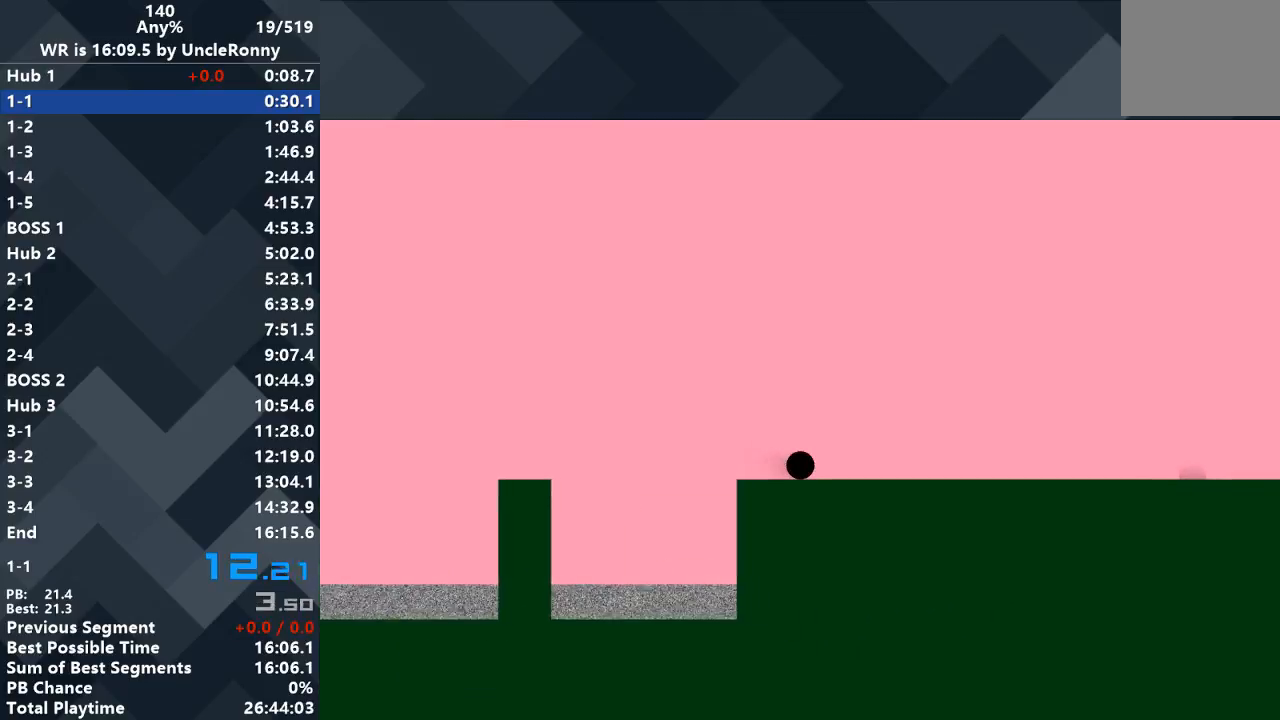
{"keys": ["right"], "events": []}
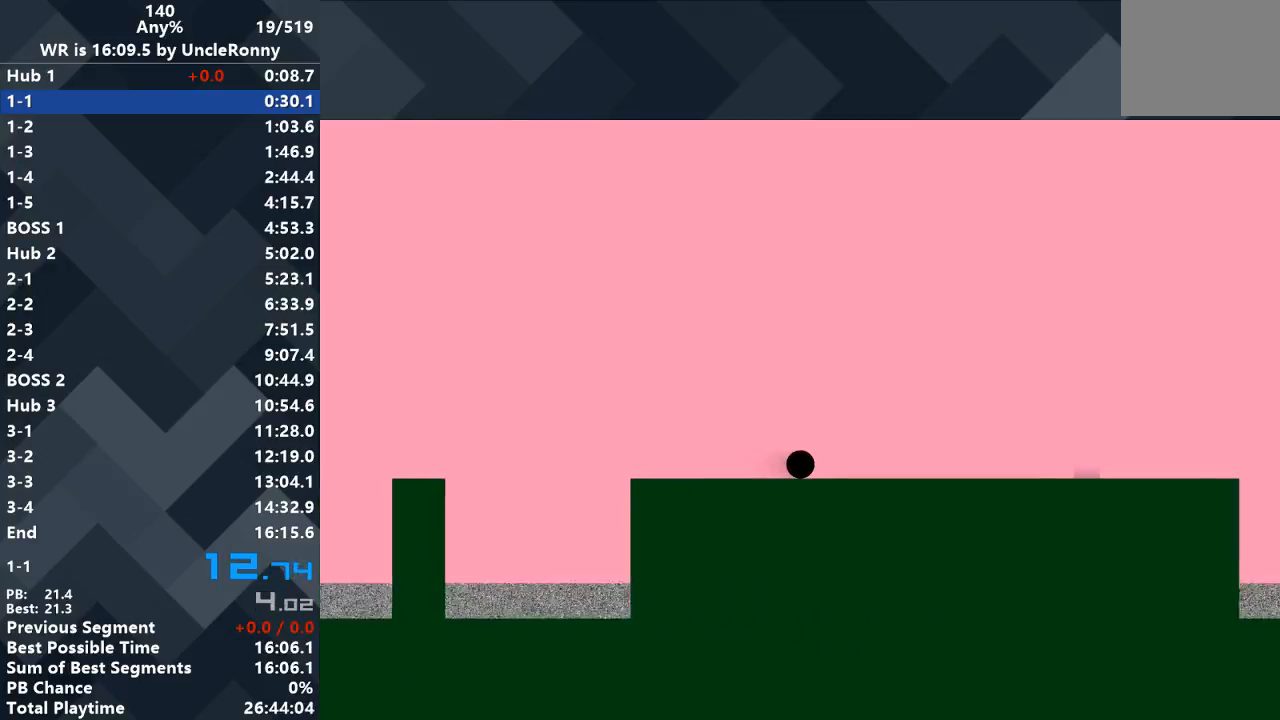
{"keys": ["right"], "events": []}
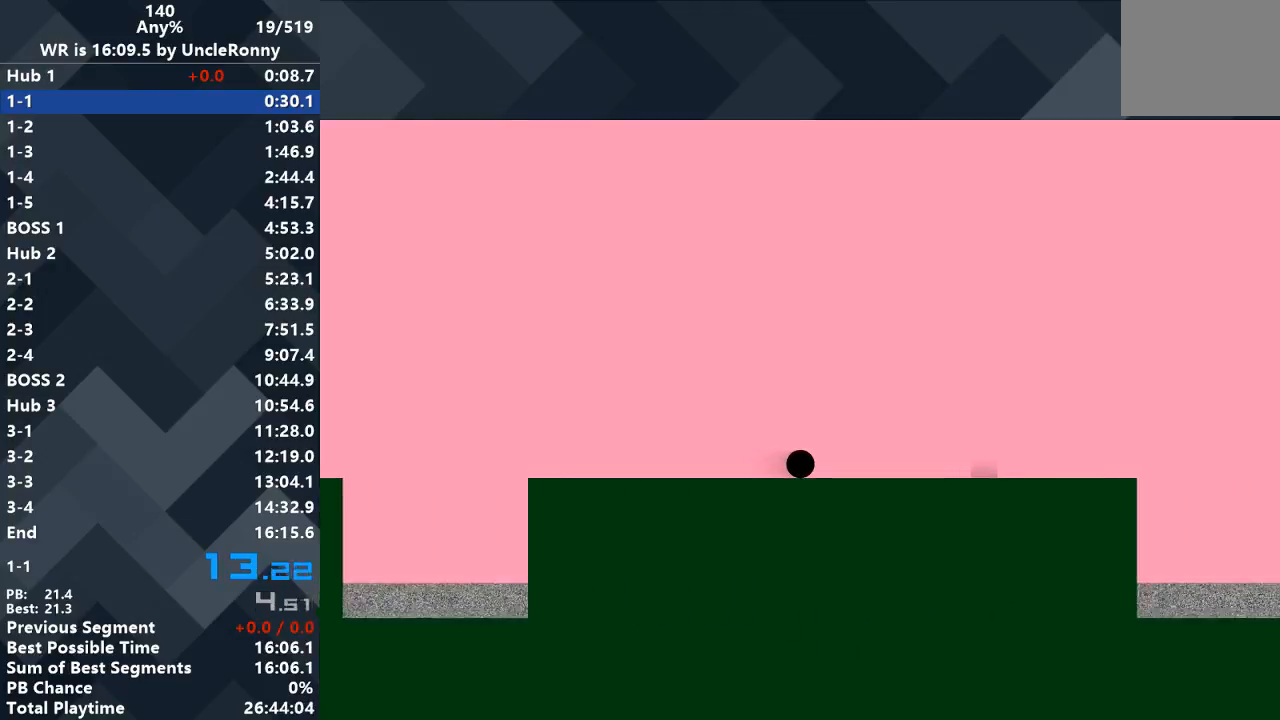
{"keys": ["right"], "events": []}
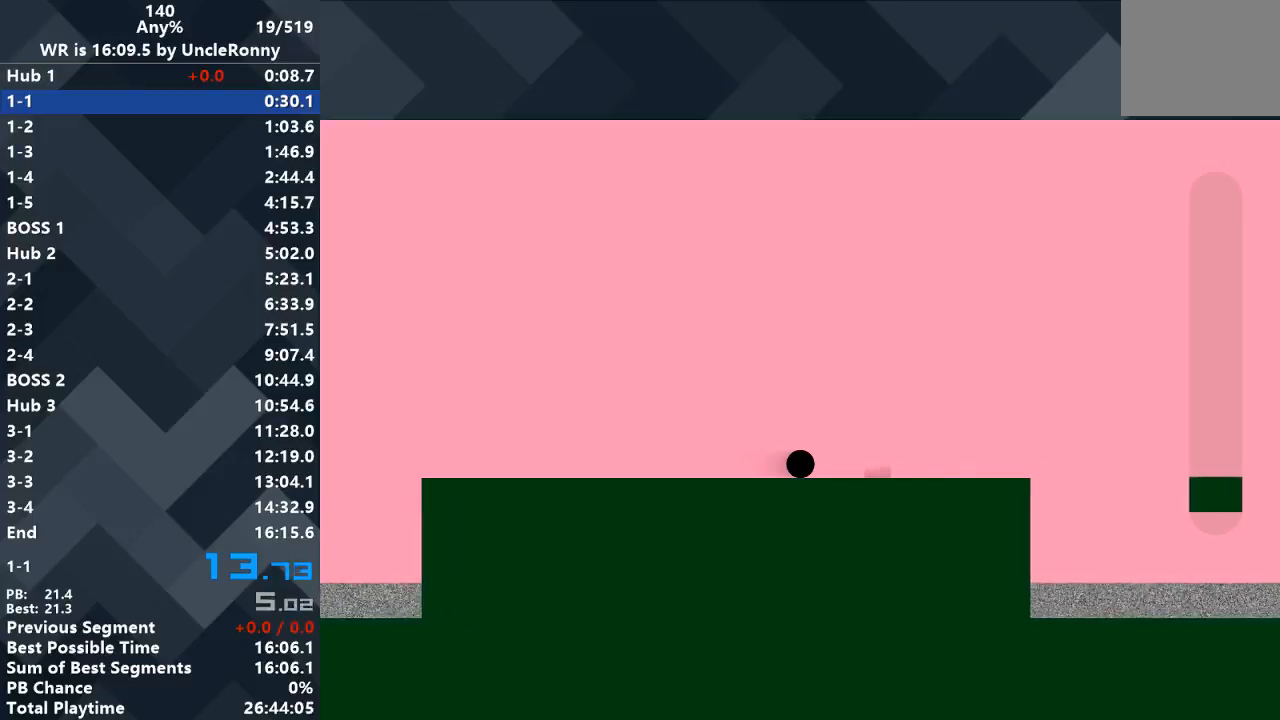
{"keys": ["right"], "events": []}
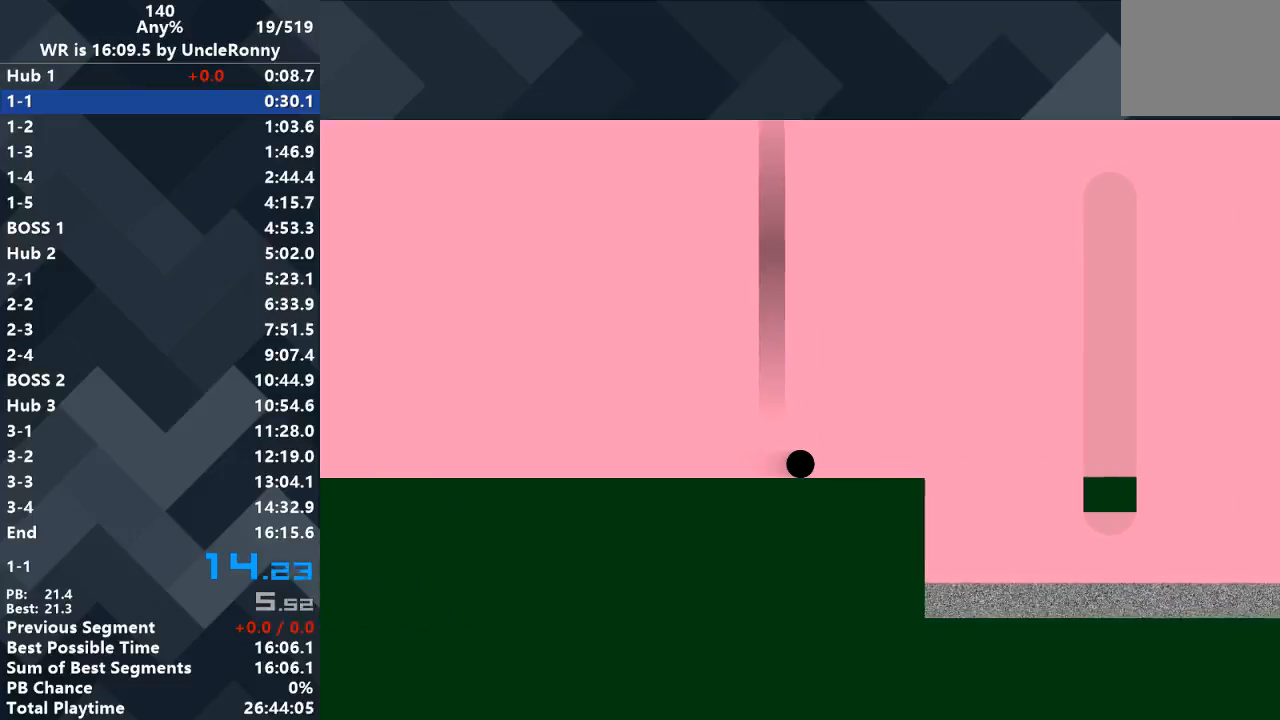
{"keys": ["right", "up"], "events": [[467, "up", "down"]]}
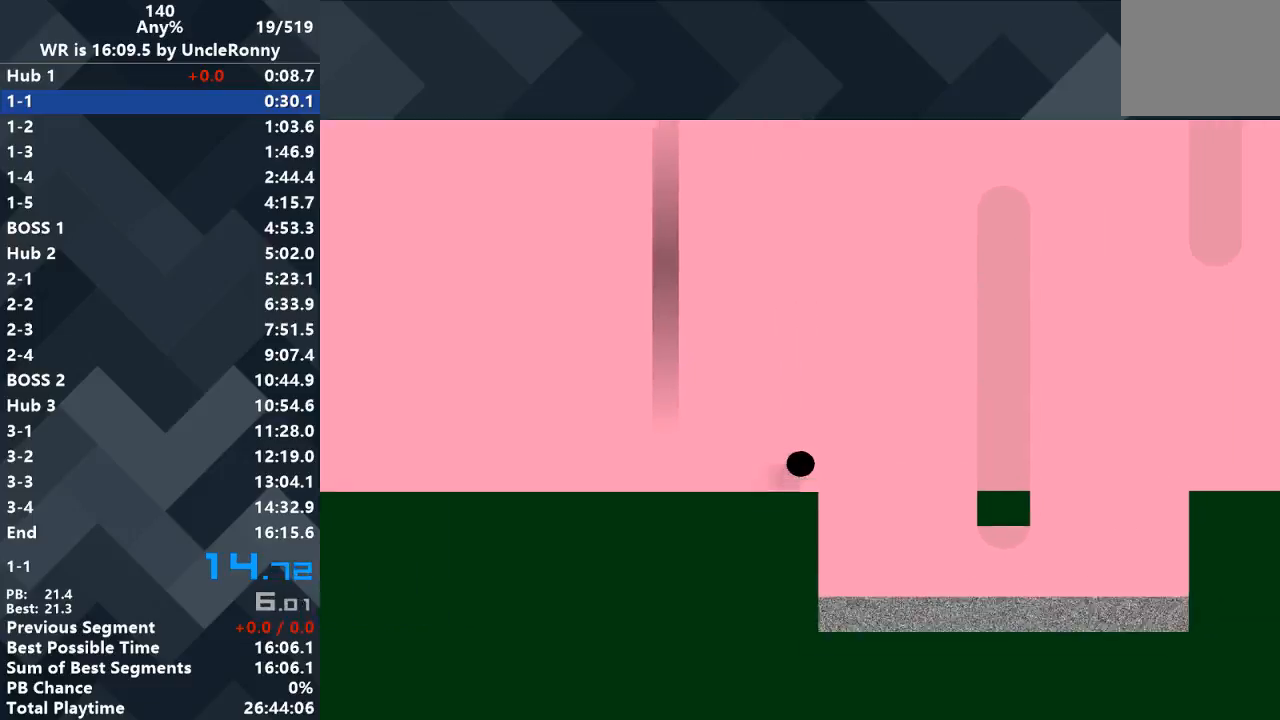
{"keys": ["right"], "events": [[33, "up", "up"]]}
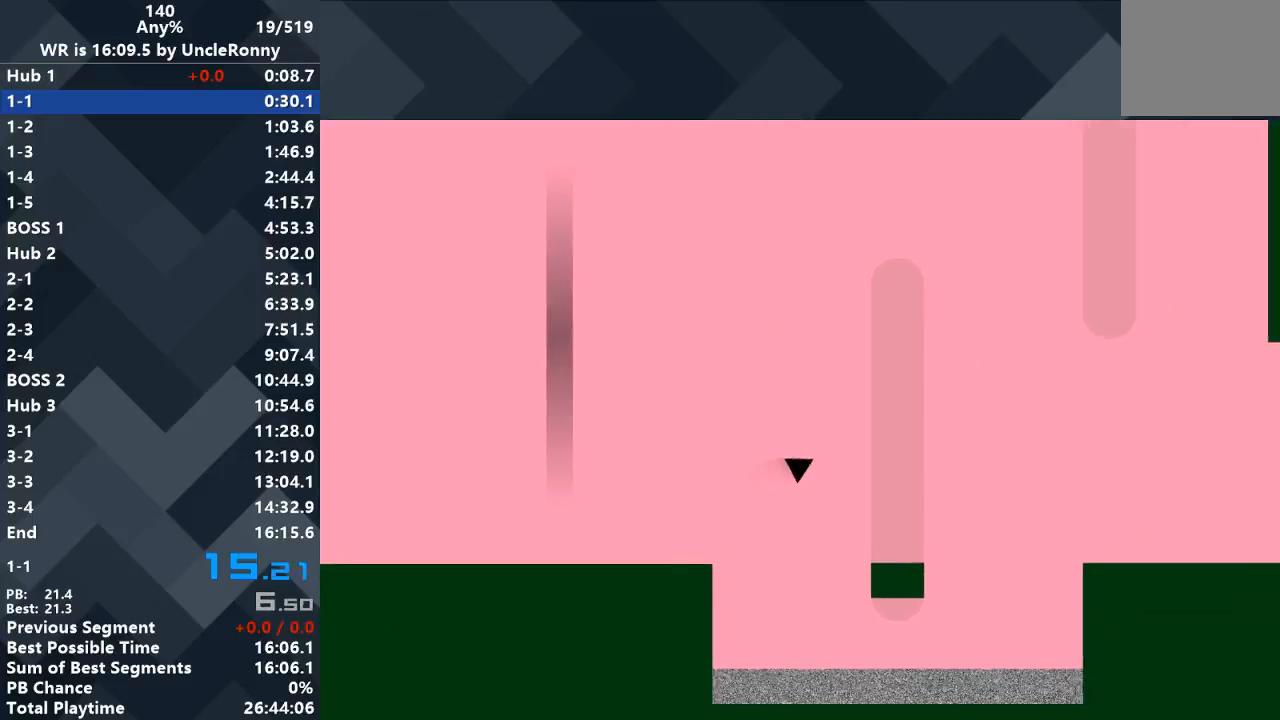
{"keys": ["right"], "events": []}
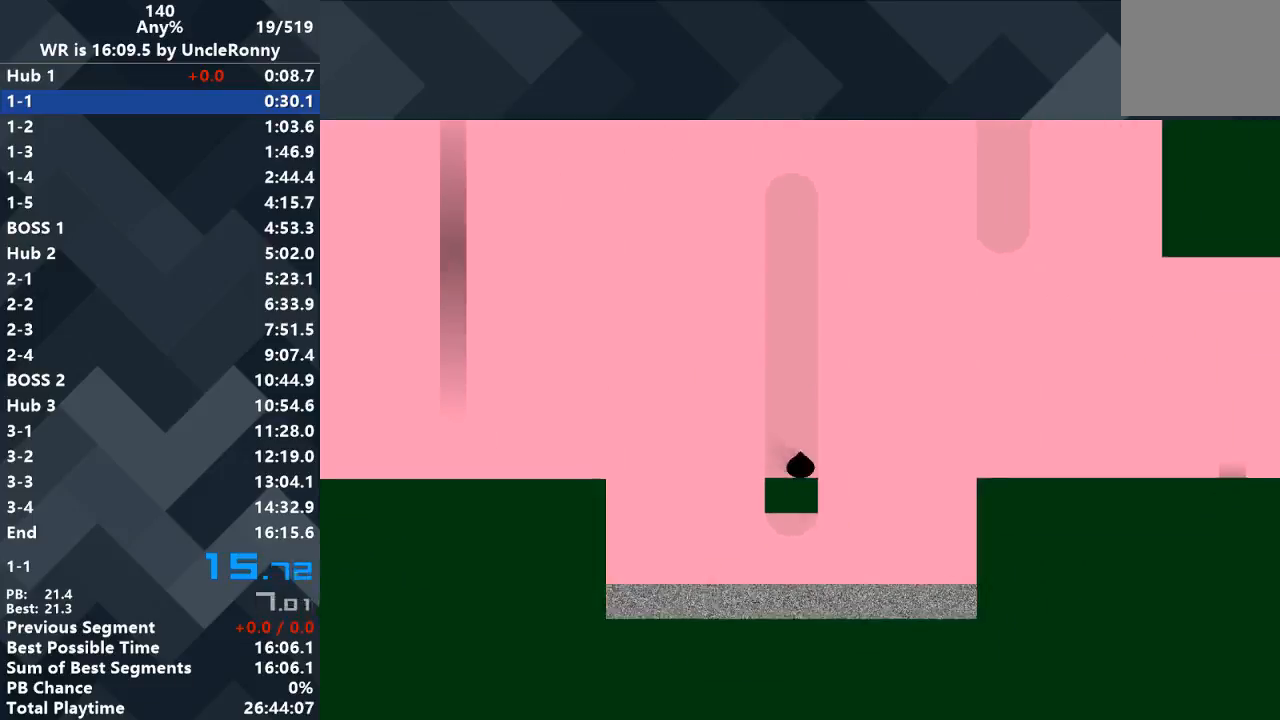
{"keys": ["right"], "events": [[67, "up", "down"], [133, "up", "up"]]}
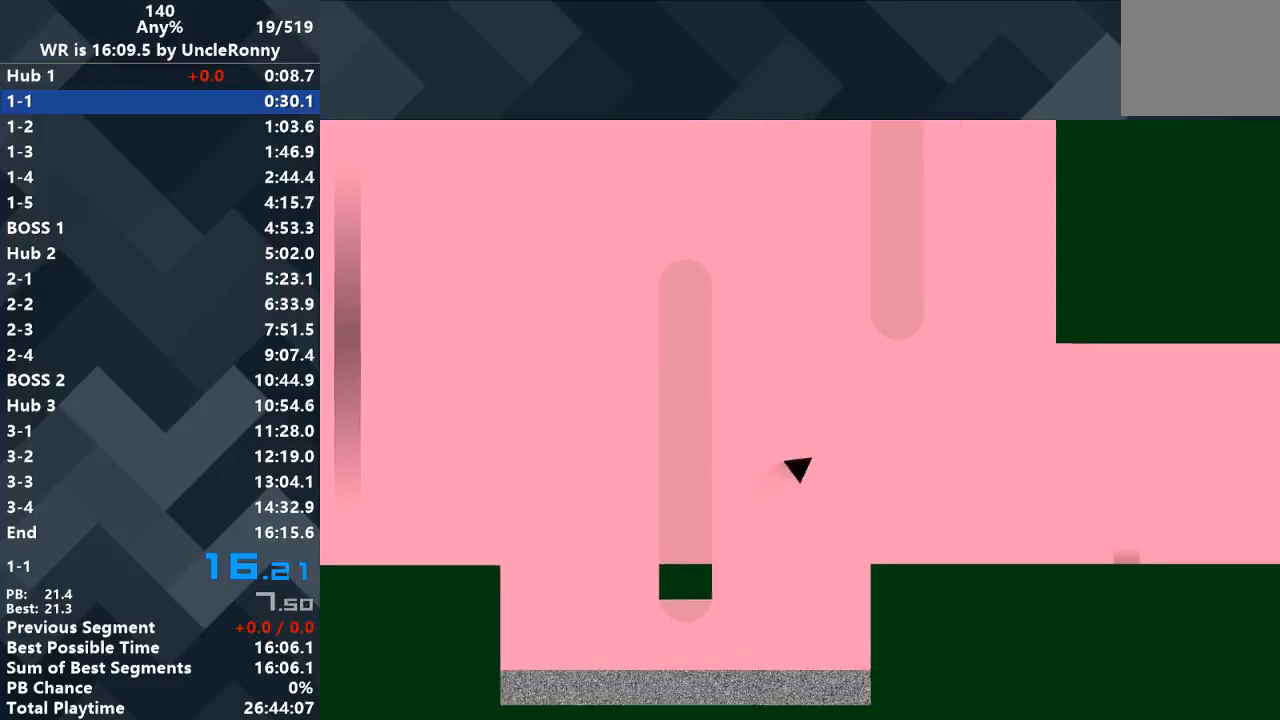
{"keys": ["right"], "events": []}